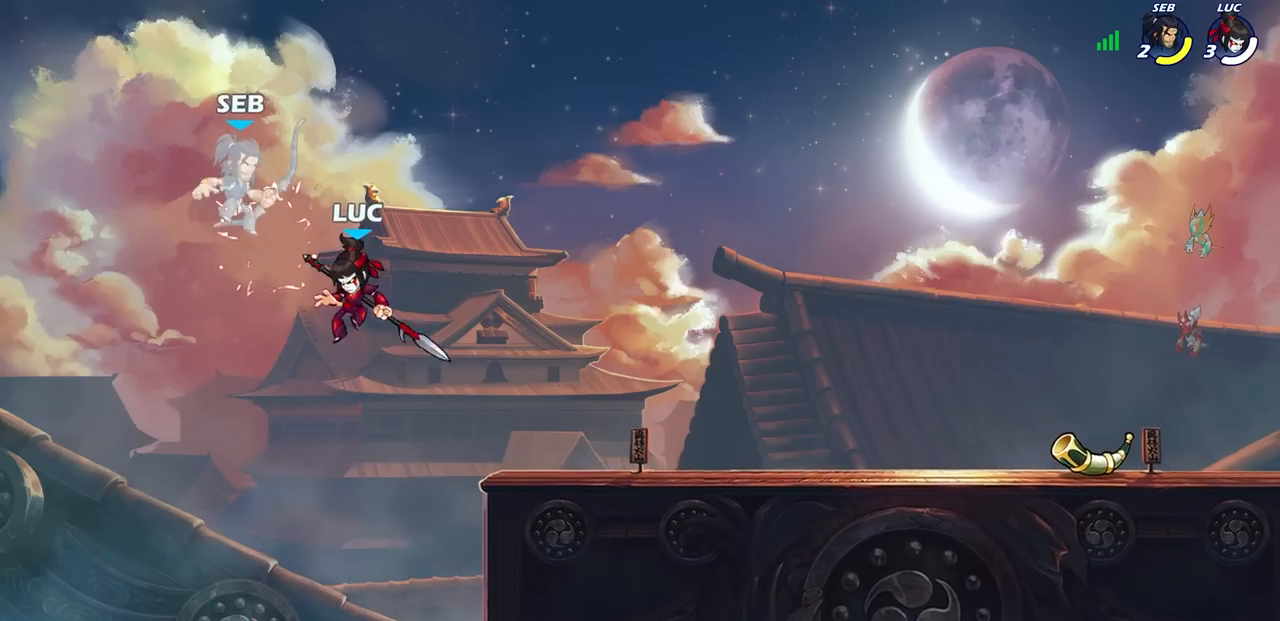
Gameplay with a controller (PlayStation layout); each line is a JSON object with the inputs held at the frame after it (dt_ms = milliseconds from this image to that frame). "events" lists button and stick changes between this image and that frame as [ms after this image, input, new state], when the widget could be followed in between.
{"dt_ms": 500, "buttons": [], "left_stick": "center", "right_stick": "center"}
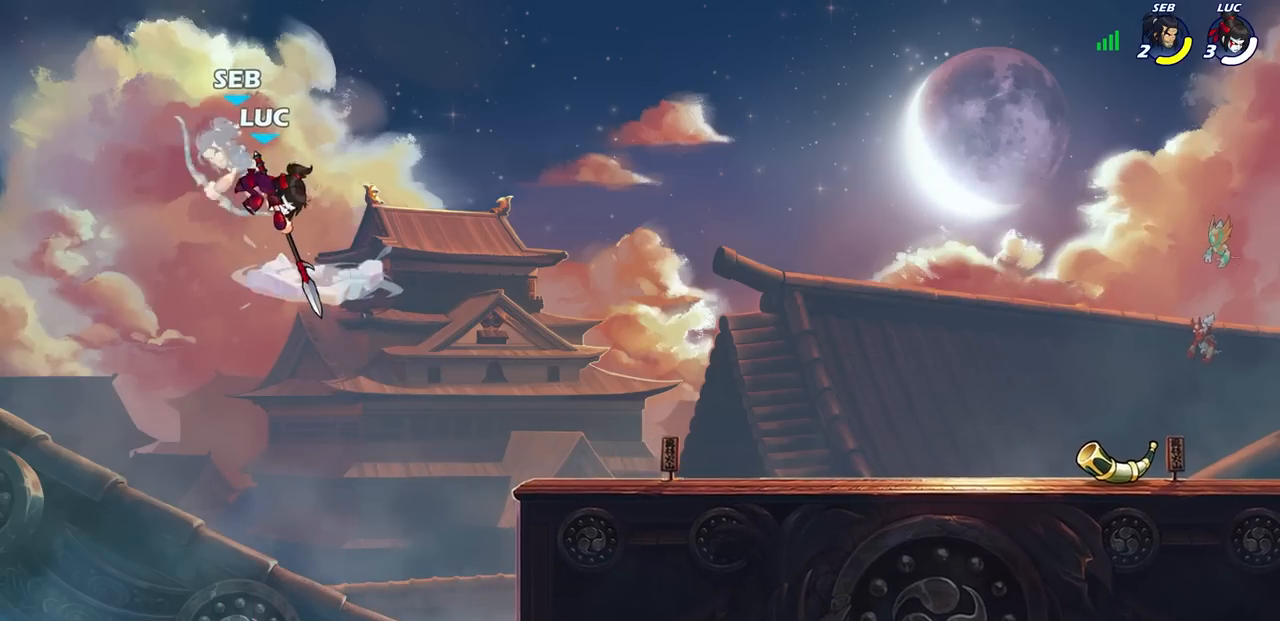
{"dt_ms": 500, "buttons": ["SQUARE"], "left_stick": "center", "right_stick": "center", "events": [[400, "left_stick", "left"], [417, "CROSS", "down"], [450, "SQUARE", "down"], [500, "CROSS", "up"], [500, "left_stick", "center"]]}
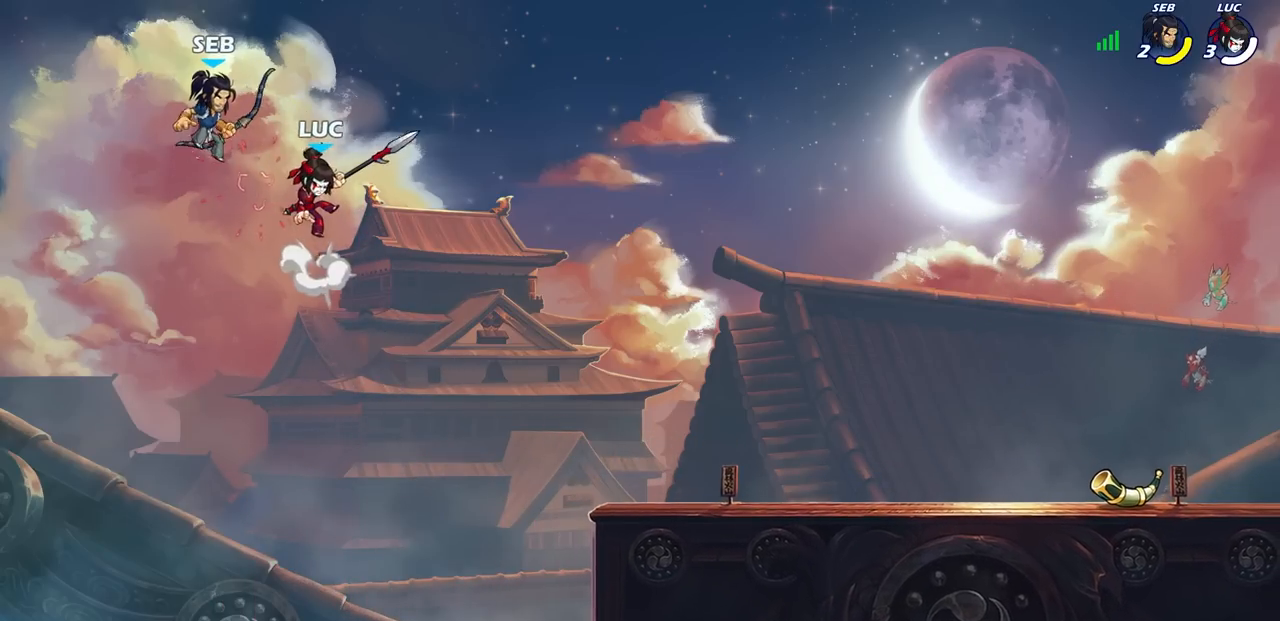
{"dt_ms": 500, "buttons": ["R2"], "left_stick": "down-left", "right_stick": "center", "events": [[17, "SQUARE", "up"], [350, "left_stick", "left"], [450, "R2", "down"], [500, "left_stick", "down-left"]]}
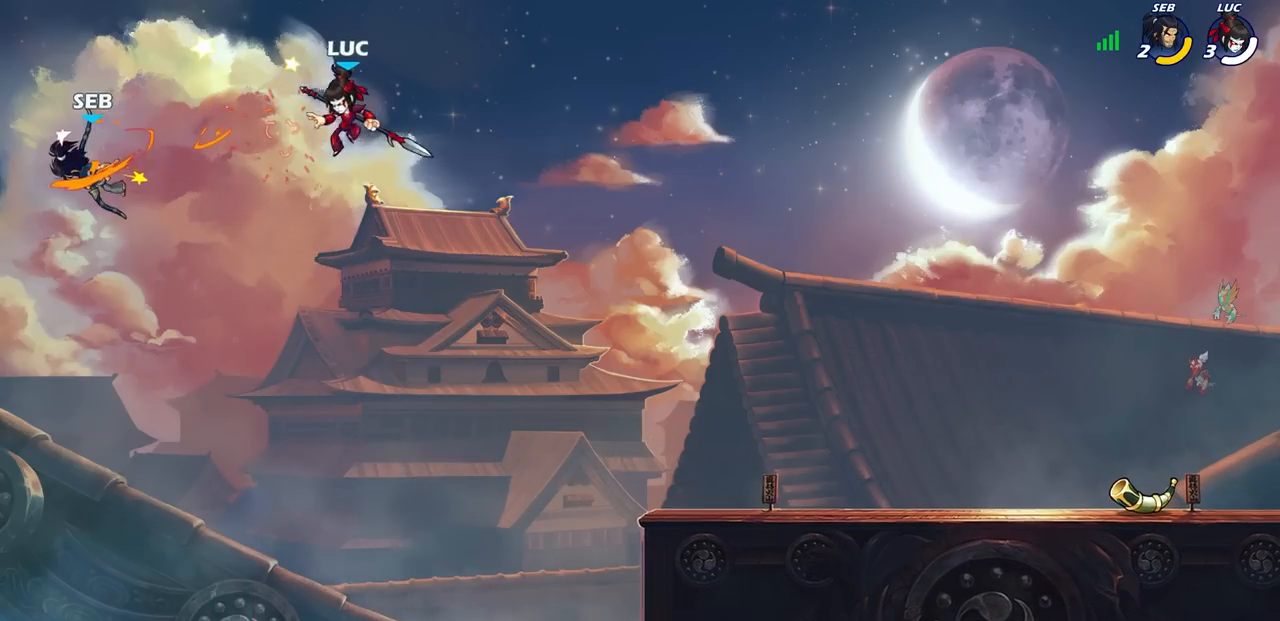
{"dt_ms": 500, "buttons": [], "left_stick": "center", "right_stick": "center", "events": [[50, "CIRCLE", "down"], [117, "R2", "up"], [400, "CIRCLE", "up"], [417, "left_stick", "center"]]}
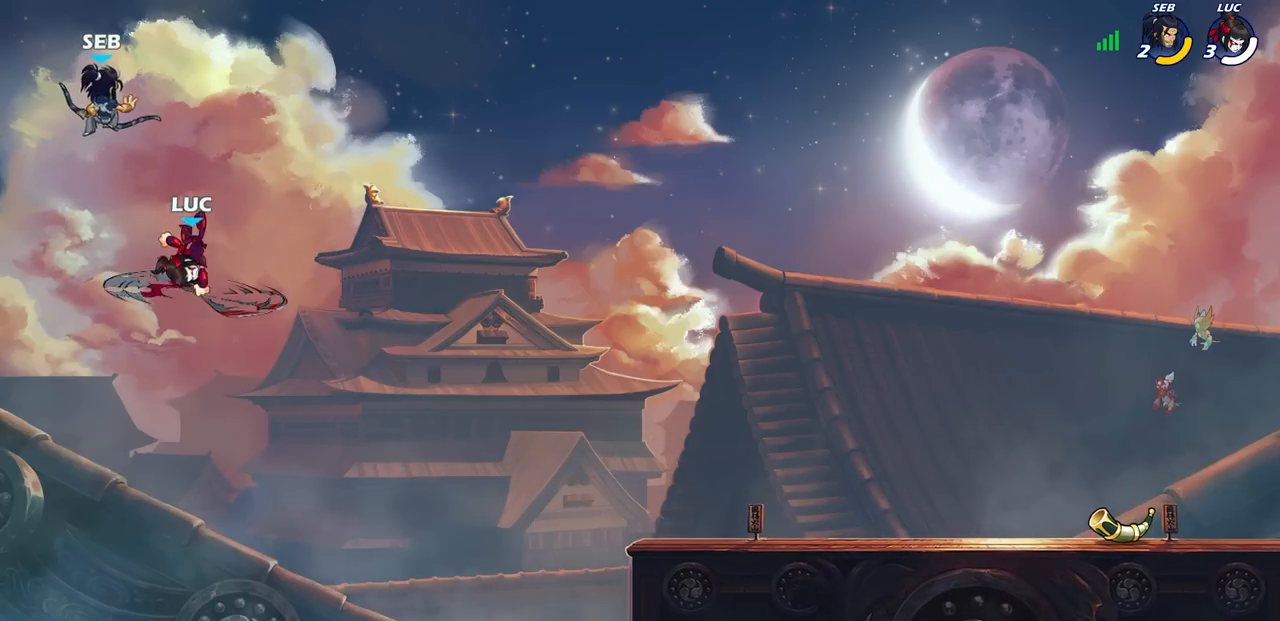
{"dt_ms": 500, "buttons": ["CIRCLE"], "left_stick": "right", "right_stick": "center", "events": [[317, "left_stick", "right"], [433, "CIRCLE", "down"]]}
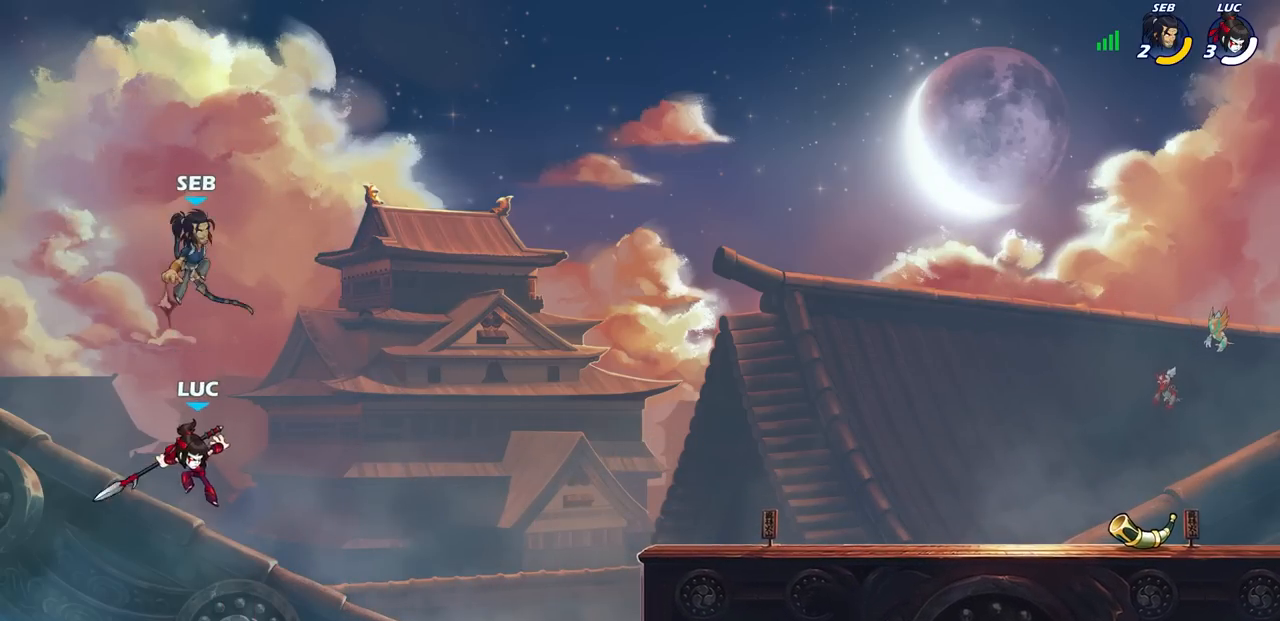
{"dt_ms": 500, "buttons": [], "left_stick": "up-right", "right_stick": "center", "events": [[17, "CIRCLE", "up"], [17, "left_stick", "up-right"], [117, "CIRCLE", "down"], [267, "CIRCLE", "up"]]}
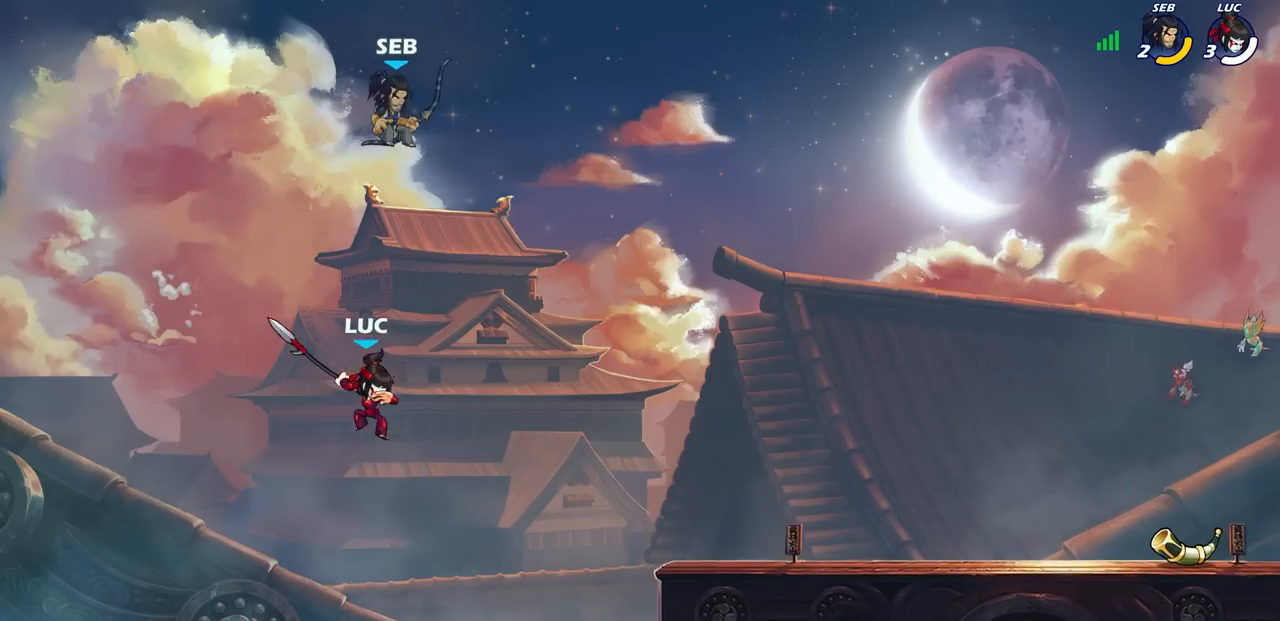
{"dt_ms": 500, "buttons": [], "left_stick": "center", "right_stick": "center", "events": [[167, "left_stick", "center"], [217, "SQUARE", "down"], [300, "SQUARE", "up"], [383, "SQUARE", "down"], [467, "SQUARE", "up"]]}
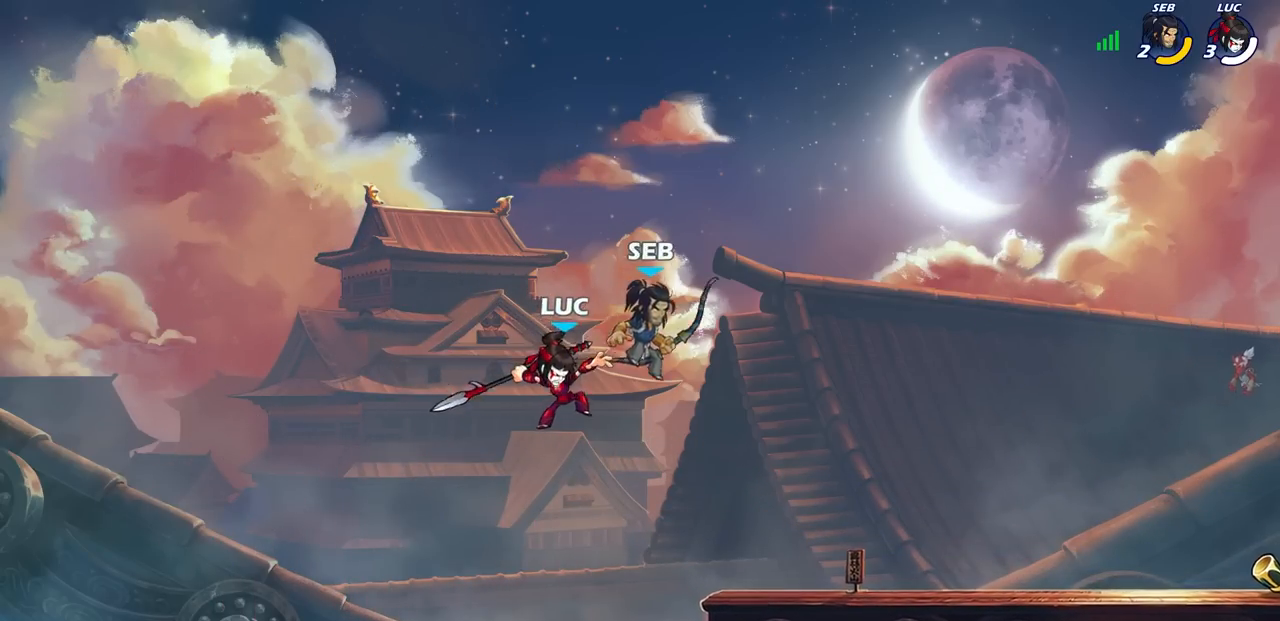
{"dt_ms": 500, "buttons": [], "left_stick": "center", "right_stick": "center", "events": [[17, "left_stick", "right"], [33, "SQUARE", "down"], [167, "SQUARE", "up"], [417, "left_stick", "center"]]}
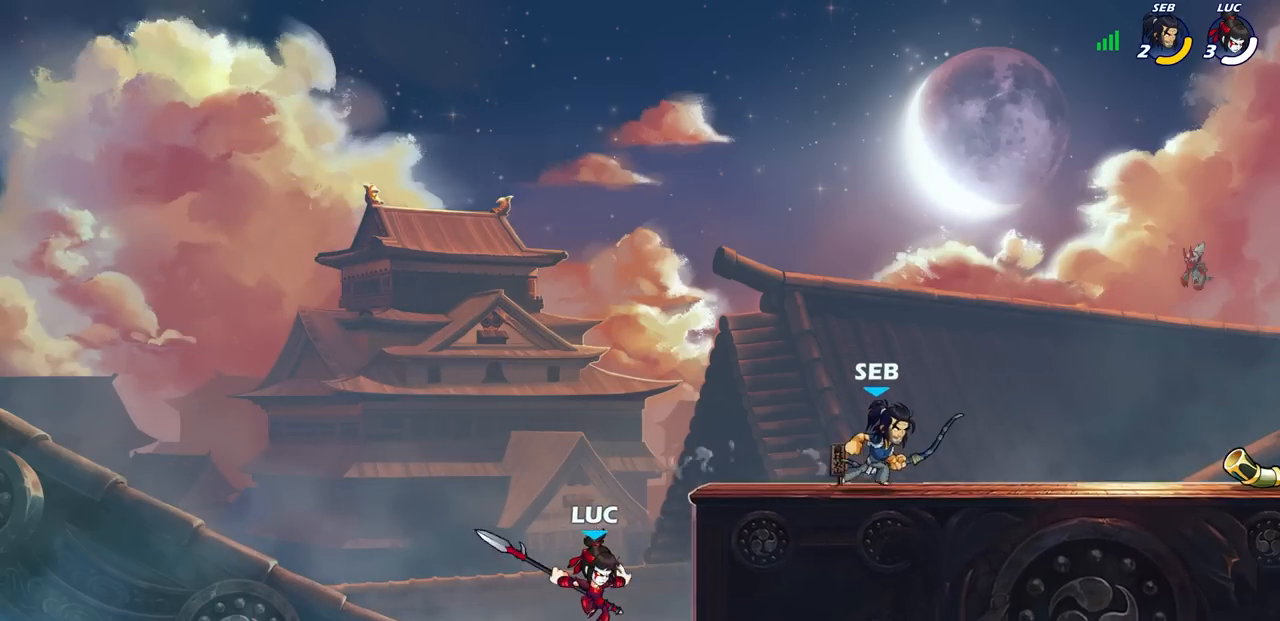
{"dt_ms": 500, "buttons": ["CROSS"], "left_stick": "right", "right_stick": "center", "events": [[83, "left_stick", "right"], [167, "CROSS", "down"], [400, "CROSS", "up"], [500, "CROSS", "down"]]}
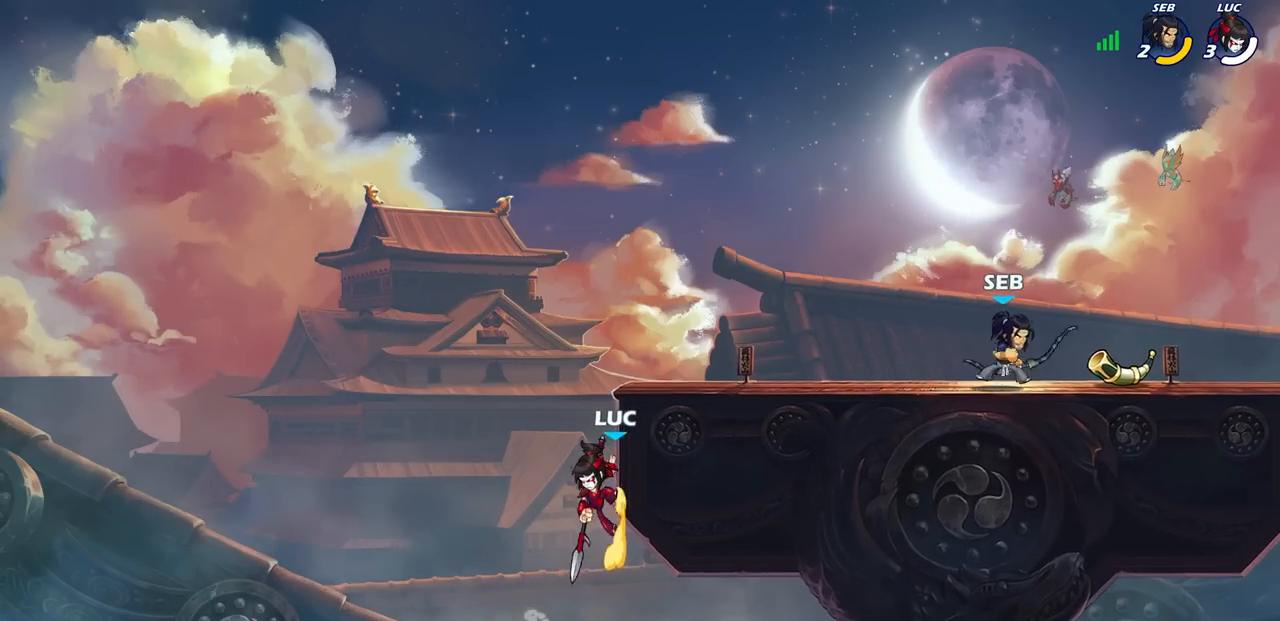
{"dt_ms": 500, "buttons": [], "left_stick": "up-right", "right_stick": "center", "events": [[50, "left_stick", "up-right"], [100, "CIRCLE", "down"], [100, "CROSS", "up"], [233, "CIRCLE", "up"]]}
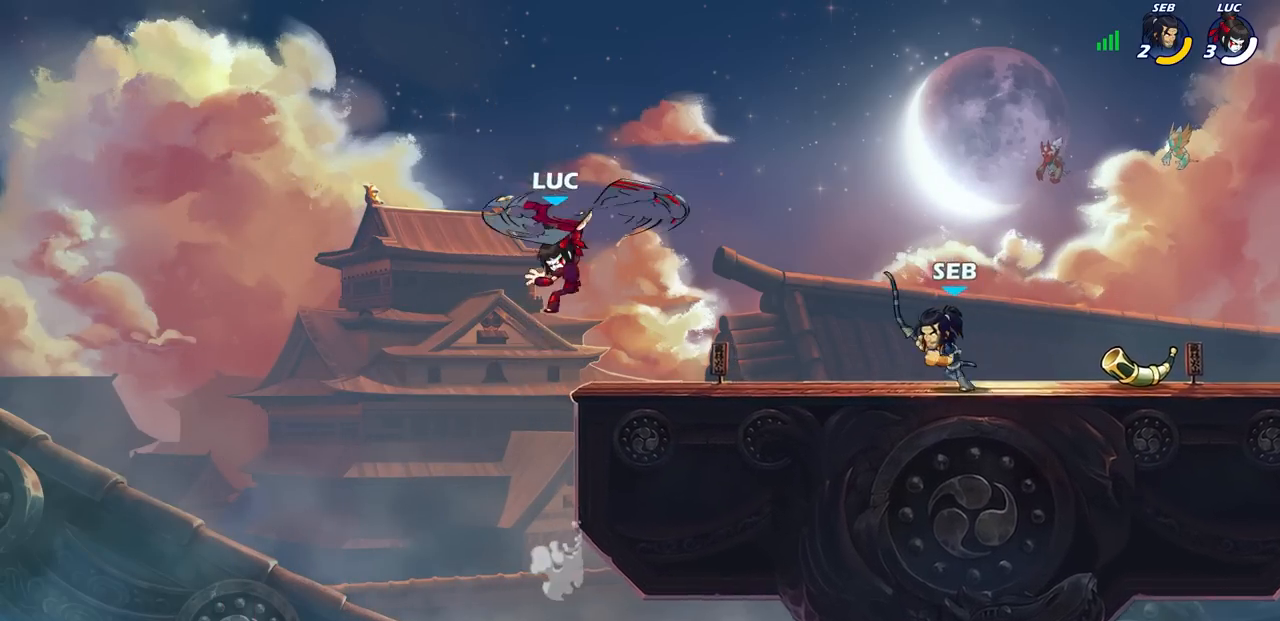
{"dt_ms": 500, "buttons": [], "left_stick": "up-left", "right_stick": "center", "events": [[250, "left_stick", "center"], [400, "CROSS", "down"], [400, "left_stick", "up-left"], [500, "CROSS", "up"]]}
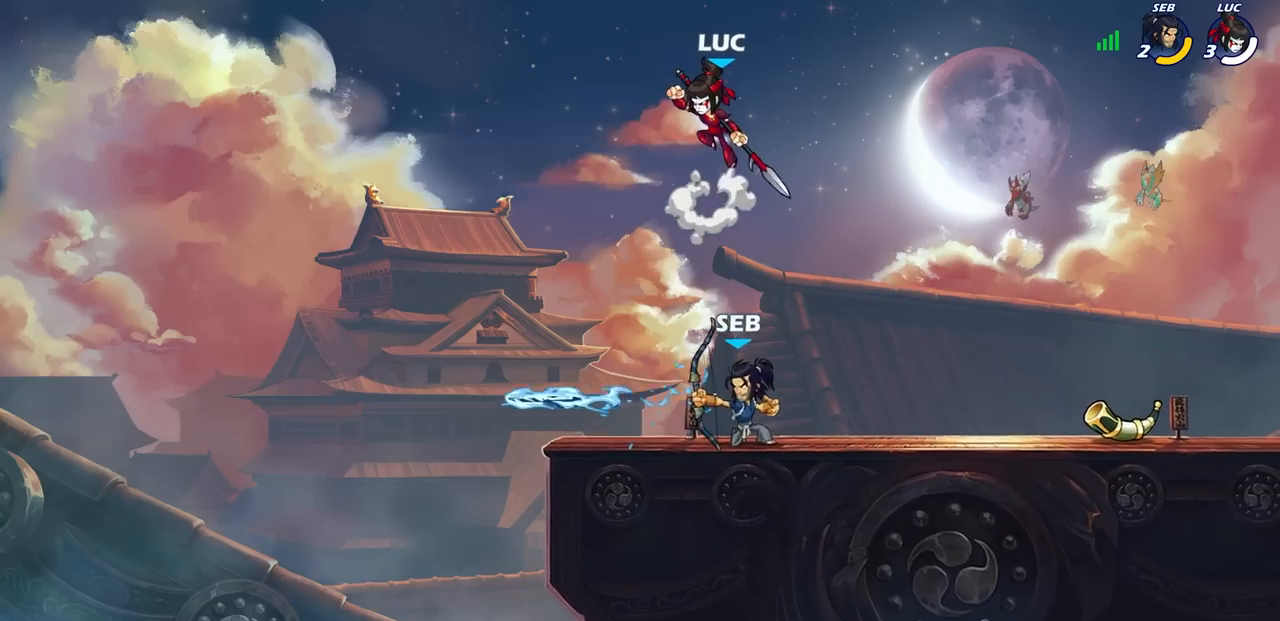
{"dt_ms": 500, "buttons": [], "left_stick": "center", "right_stick": "center", "events": [[50, "left_stick", "center"], [150, "left_stick", "down"], [200, "R1", "down"], [250, "R1", "up"], [283, "left_stick", "center"]]}
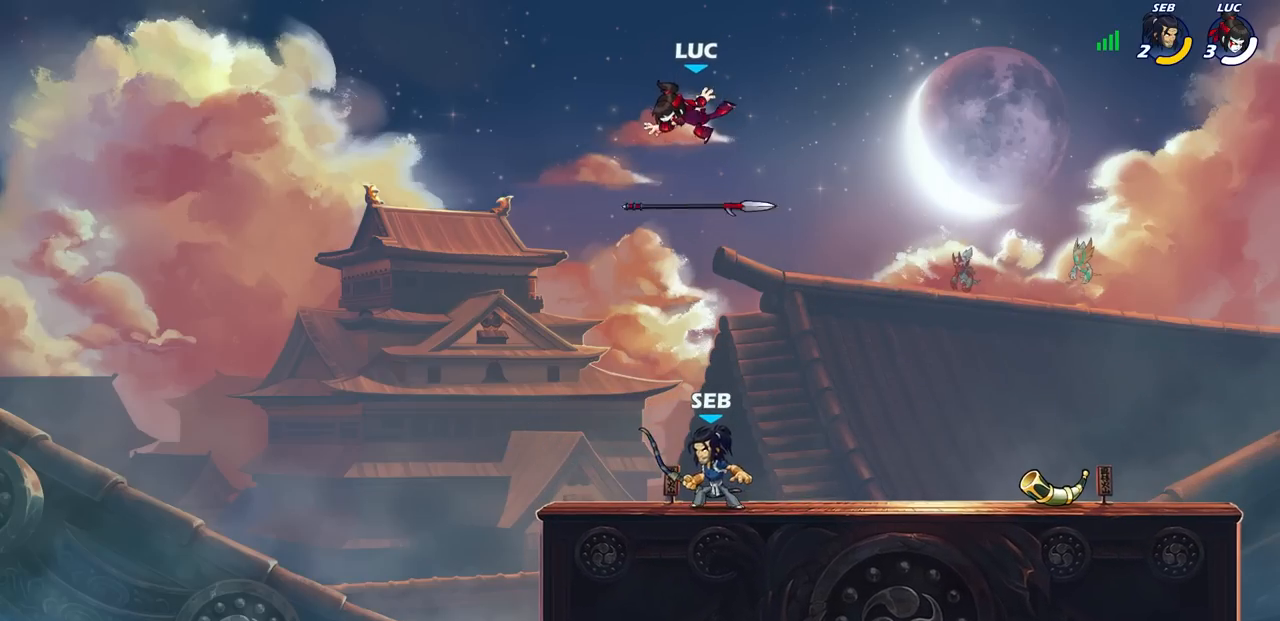
{"dt_ms": 500, "buttons": ["R1"], "left_stick": "left", "right_stick": "center", "events": [[117, "left_stick", "right"], [183, "left_stick", "down"], [250, "left_stick", "down-left"], [400, "left_stick", "left"], [433, "R1", "down"]]}
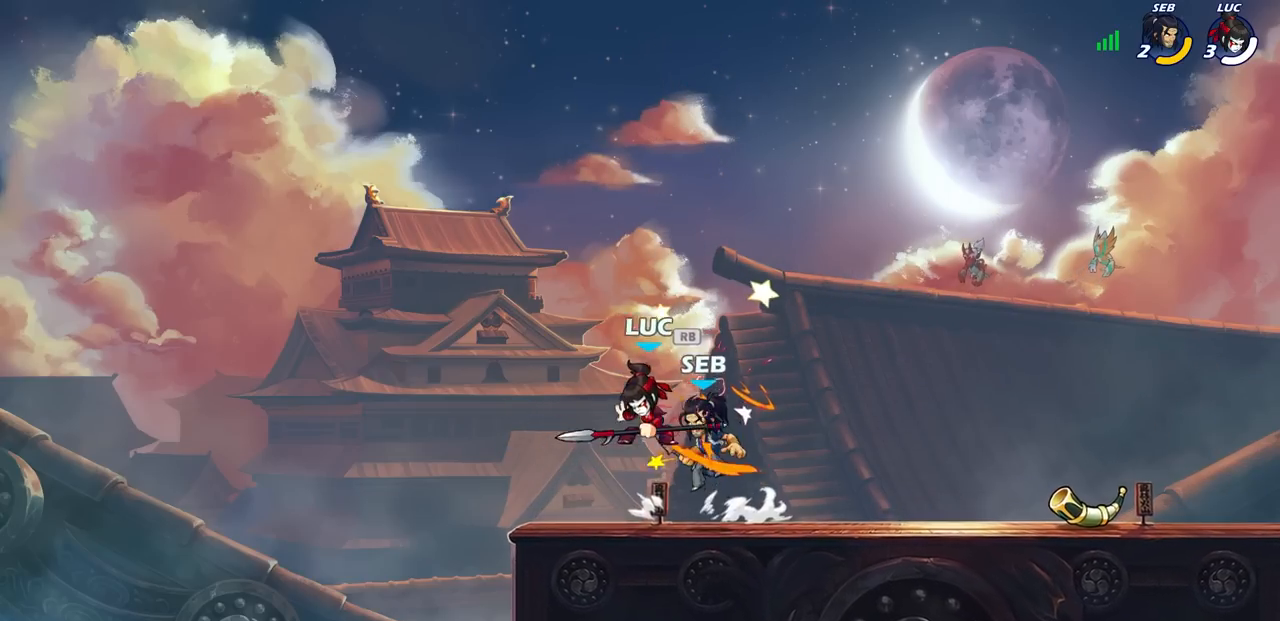
{"dt_ms": 500, "buttons": [], "left_stick": "center", "right_stick": "center", "events": [[17, "R1", "up"], [33, "left_stick", "up-right"], [117, "left_stick", "down-right"], [167, "SQUARE", "down"], [233, "SQUARE", "up"], [267, "left_stick", "center"]]}
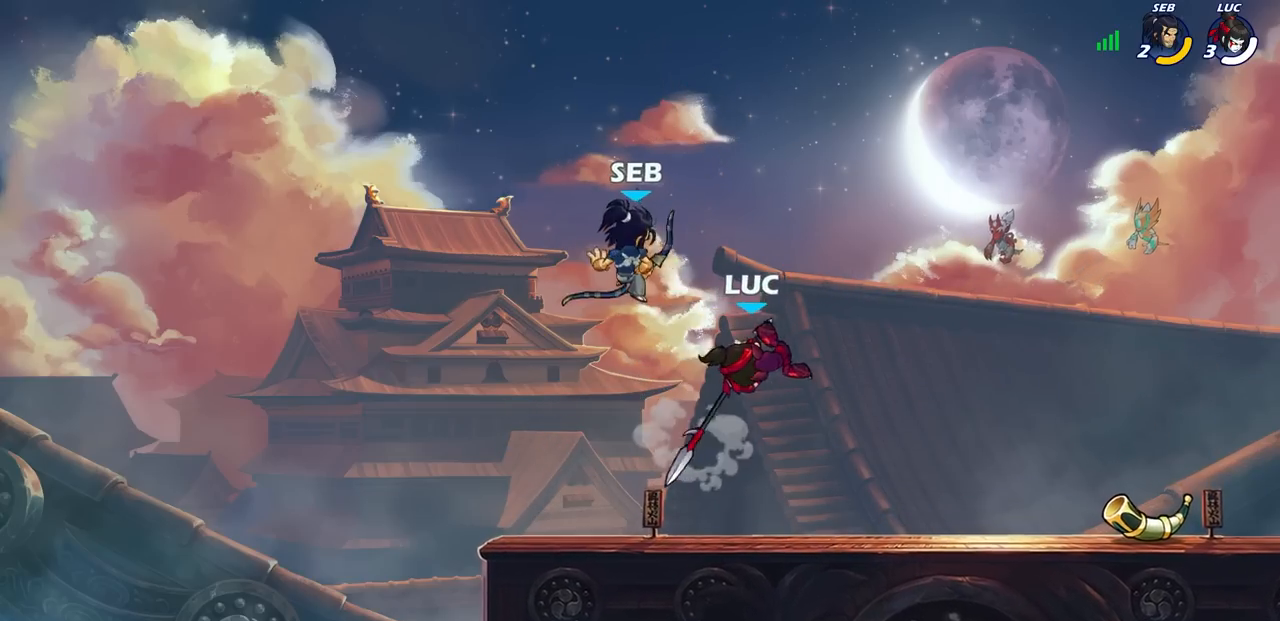
{"dt_ms": 500, "buttons": [], "left_stick": "center", "right_stick": "center", "events": [[350, "CROSS", "down"], [483, "CROSS", "up"]]}
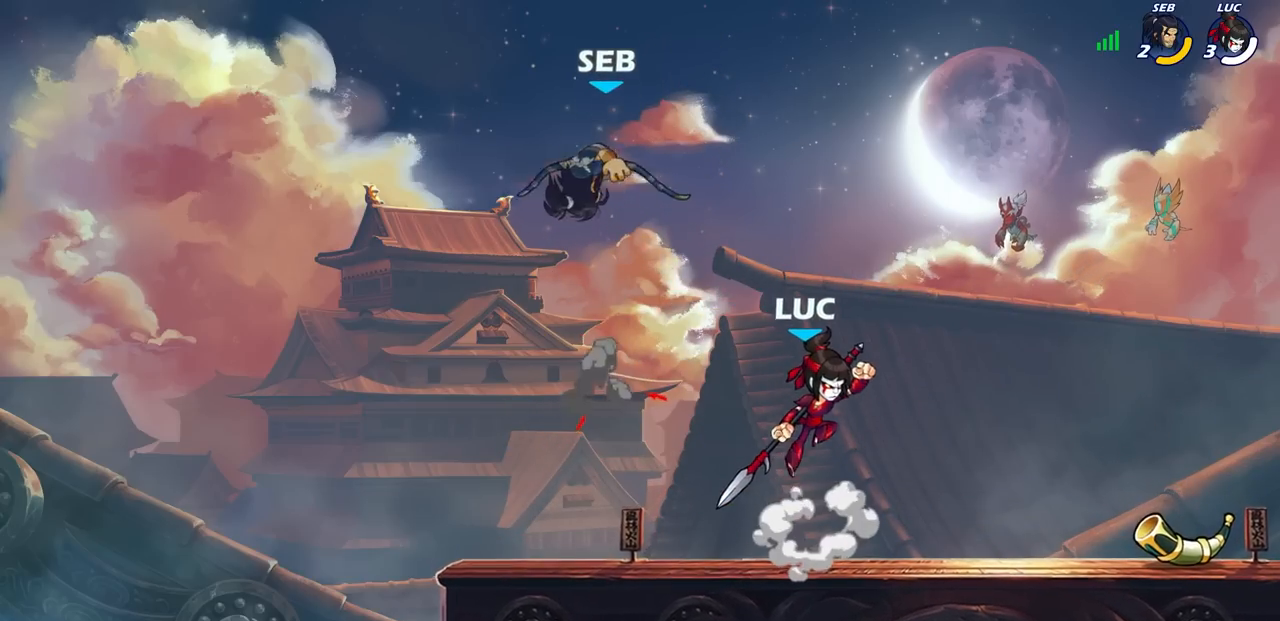
{"dt_ms": 500, "buttons": [], "left_stick": "center", "right_stick": "center", "events": [[100, "left_stick", "left"], [150, "R2", "down"], [150, "SQUARE", "down"], [217, "left_stick", "center"], [233, "SQUARE", "up"], [283, "R2", "up"]]}
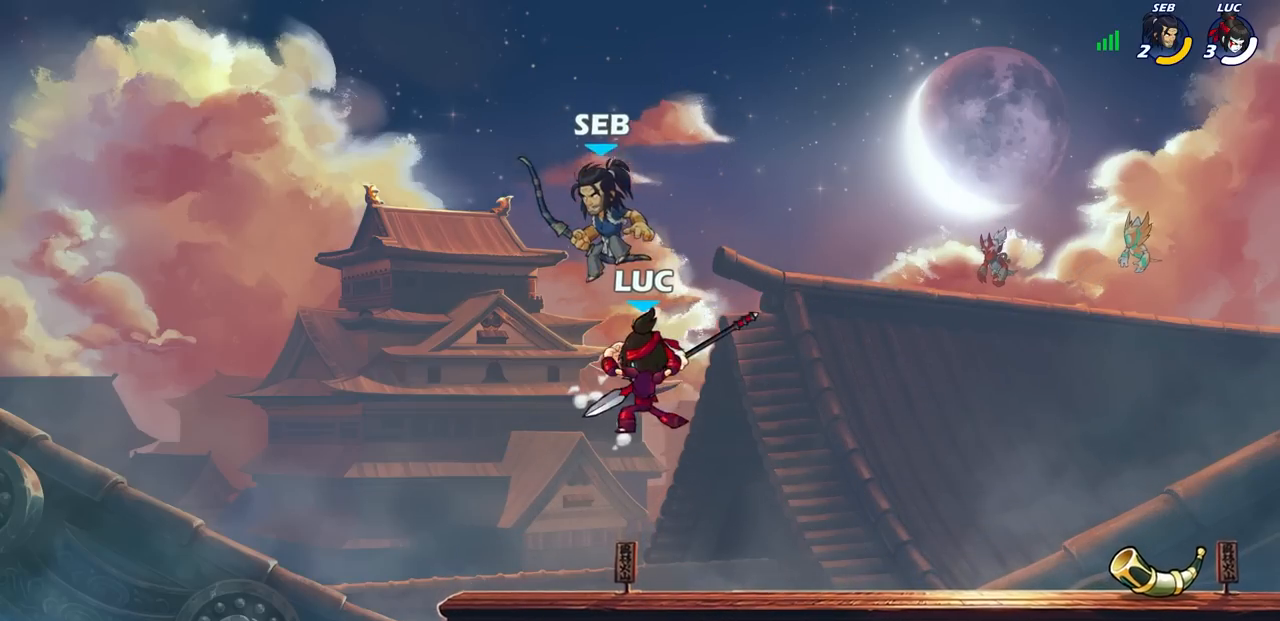
{"dt_ms": 500, "buttons": [], "left_stick": "center", "right_stick": "center", "events": [[317, "left_stick", "right"], [367, "left_stick", "center"], [383, "CROSS", "down"], [400, "SQUARE", "down"], [450, "CROSS", "up"], [467, "SQUARE", "up"]]}
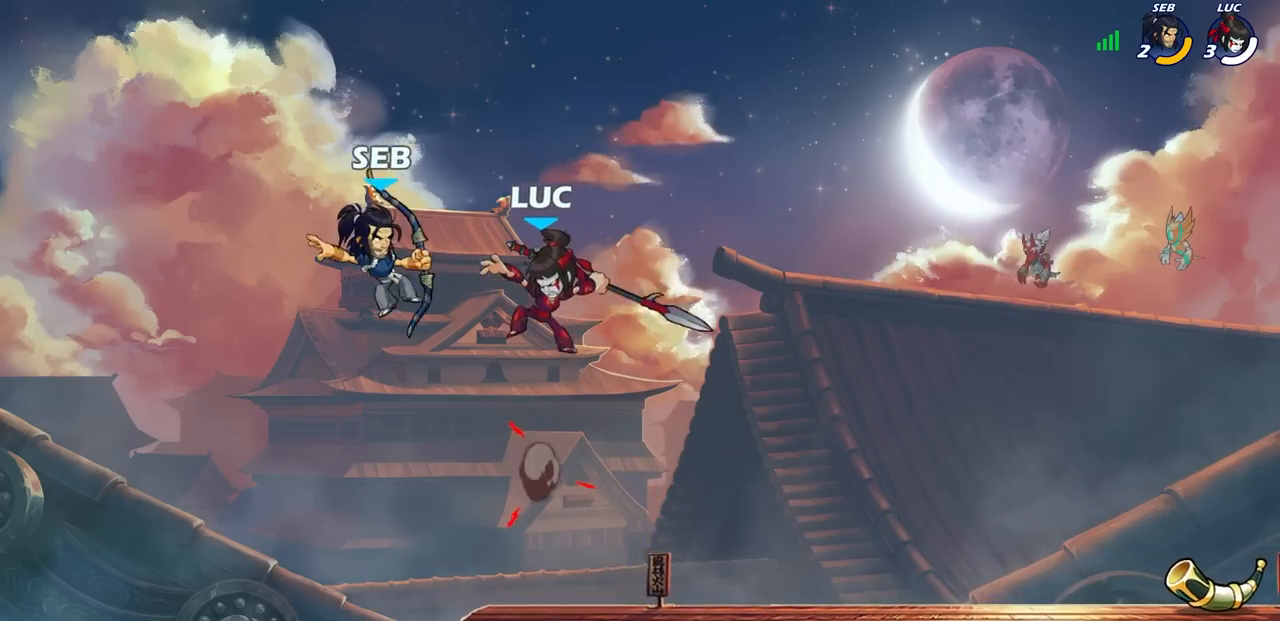
{"dt_ms": 500, "buttons": [], "left_stick": "center", "right_stick": "center", "events": [[67, "left_stick", "left"], [267, "left_stick", "center"]]}
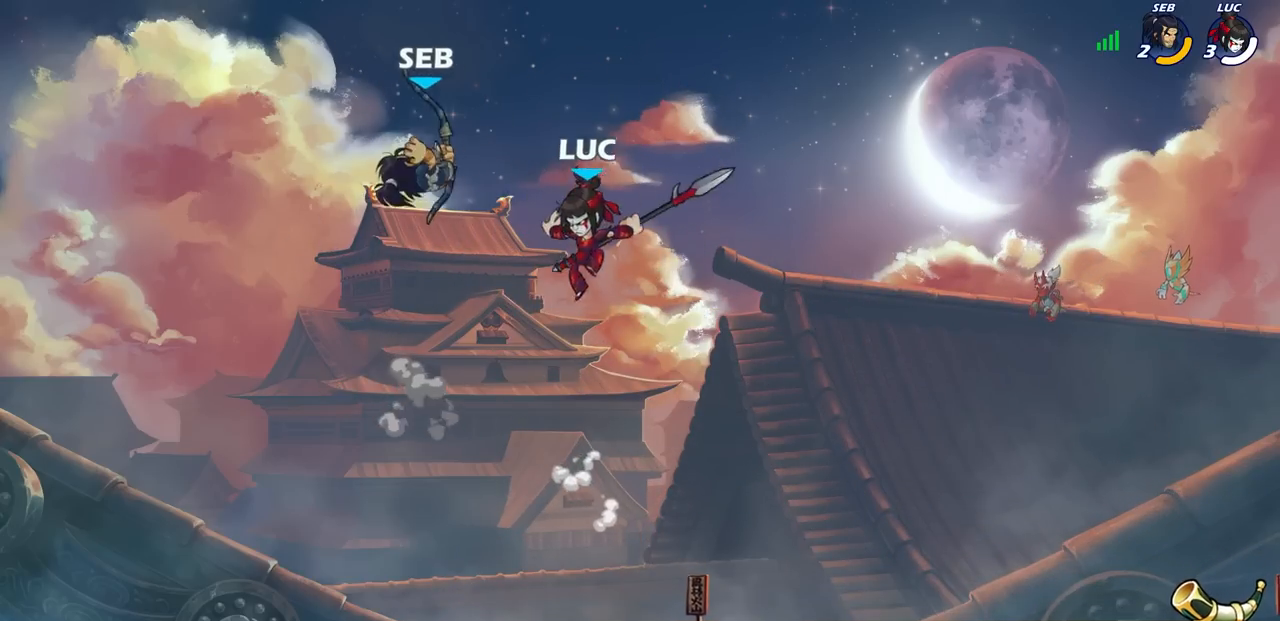
{"dt_ms": 500, "buttons": [], "left_stick": "right", "right_stick": "center", "events": [[83, "CIRCLE", "down"], [150, "CIRCLE", "up"], [250, "left_stick", "right"]]}
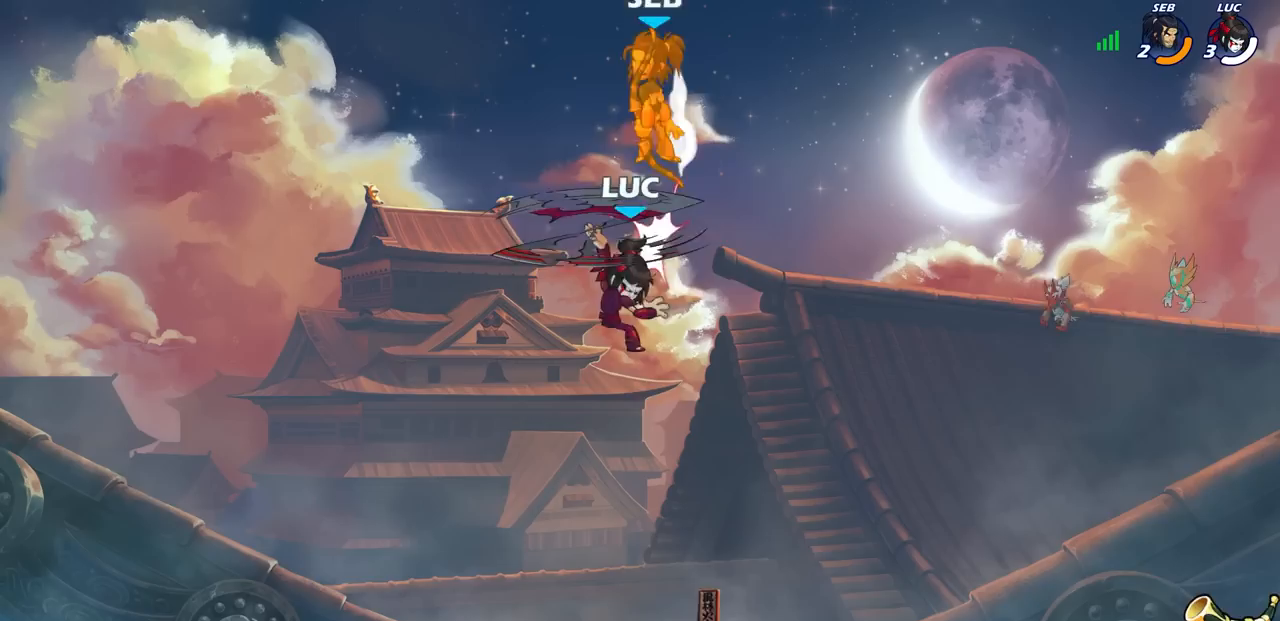
{"dt_ms": 500, "buttons": [], "left_stick": "left", "right_stick": "center", "events": [[417, "left_stick", "left"]]}
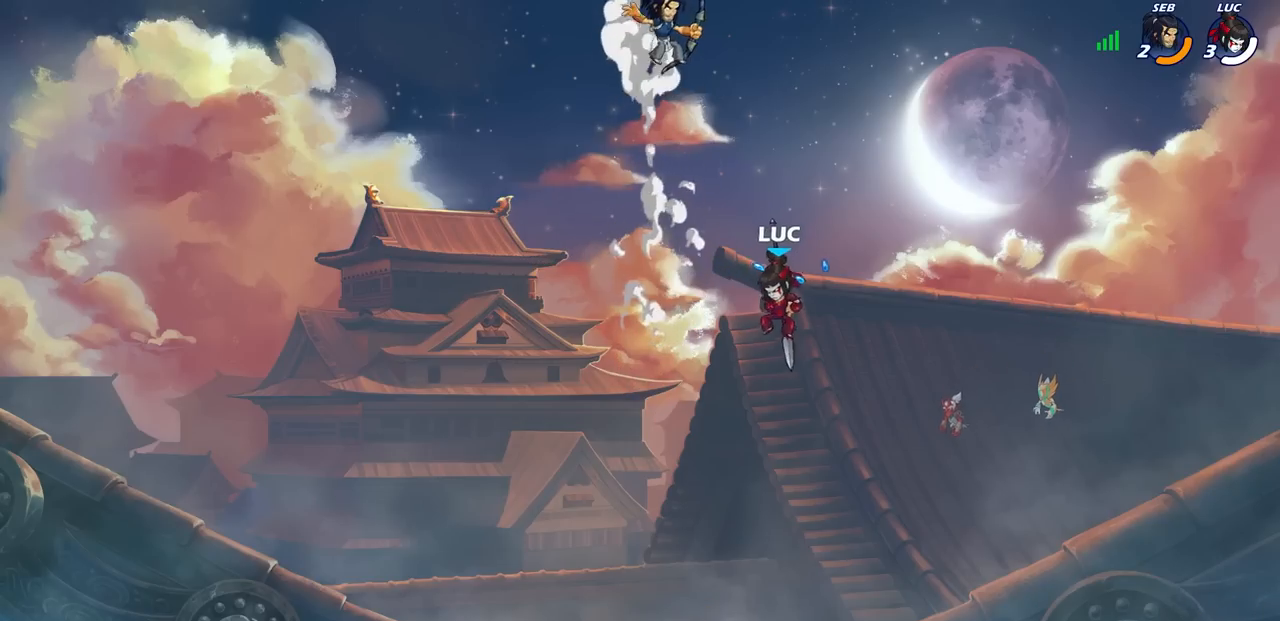
{"dt_ms": 500, "buttons": [], "left_stick": "right", "right_stick": "center", "events": [[383, "left_stick", "right"]]}
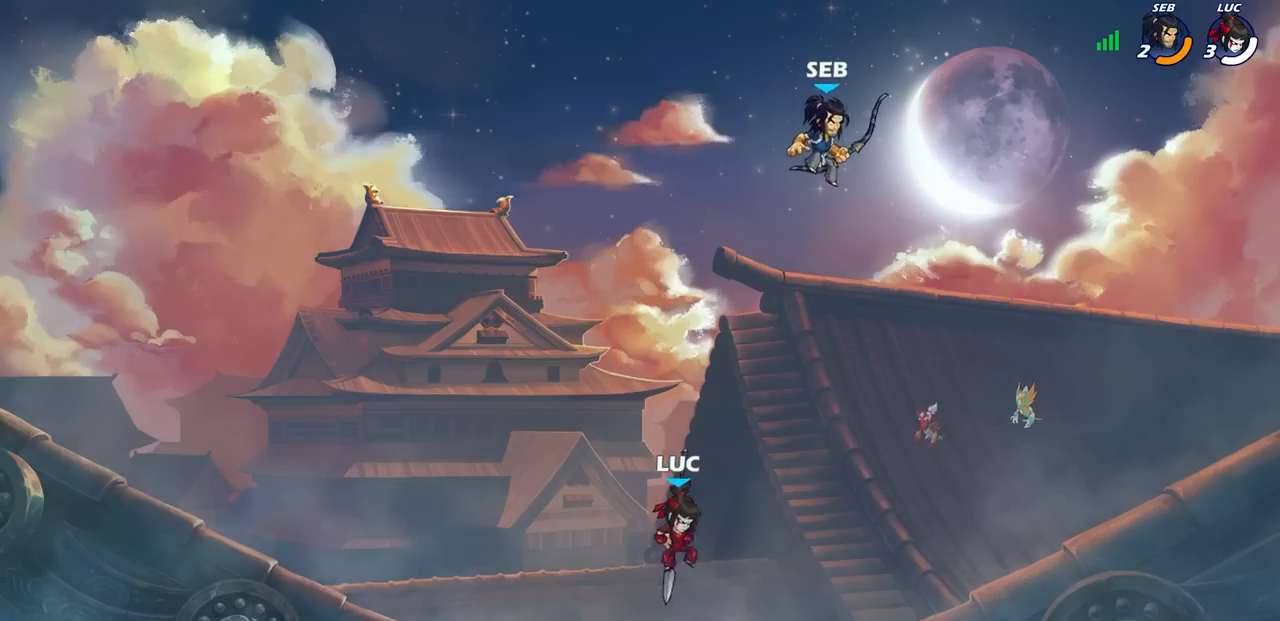
{"dt_ms": 500, "buttons": [], "left_stick": "right", "right_stick": "center", "events": [[150, "left_stick", "center"], [183, "CIRCLE", "down"], [233, "CIRCLE", "up"], [483, "left_stick", "right"]]}
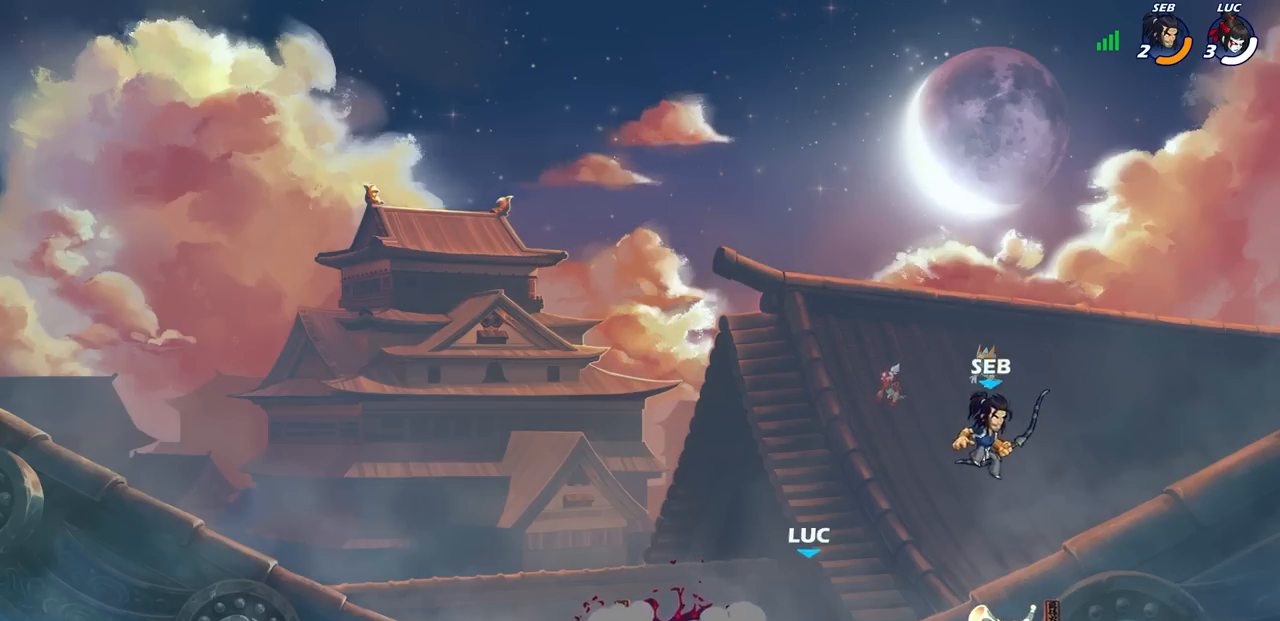
{"dt_ms": 500, "buttons": [], "left_stick": "center", "right_stick": "center", "events": [[100, "left_stick", "center"]]}
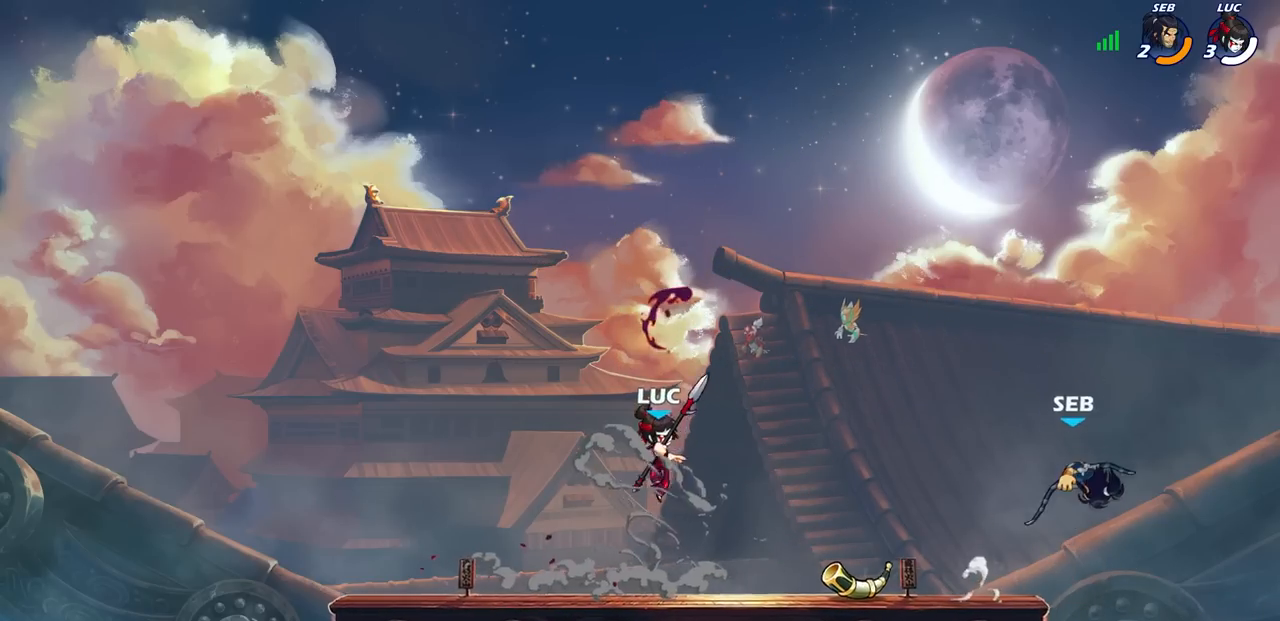
{"dt_ms": 500, "buttons": [], "left_stick": "right", "right_stick": "center", "events": [[50, "left_stick", "left"], [233, "left_stick", "right"]]}
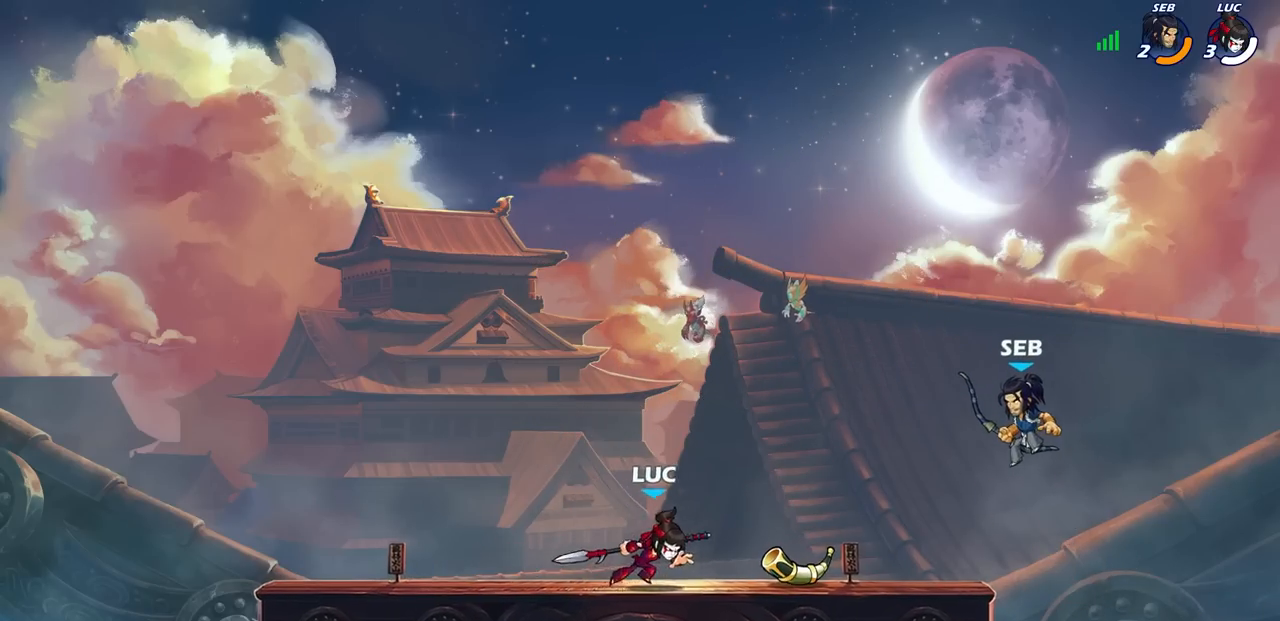
{"dt_ms": 500, "buttons": [], "left_stick": "left", "right_stick": "center", "events": [[33, "R2", "down"], [67, "CROSS", "down"], [83, "left_stick", "up"], [133, "SQUARE", "down"], [133, "left_stick", "center"], [150, "CROSS", "up"], [167, "R2", "up"], [167, "SQUARE", "up"], [383, "left_stick", "left"]]}
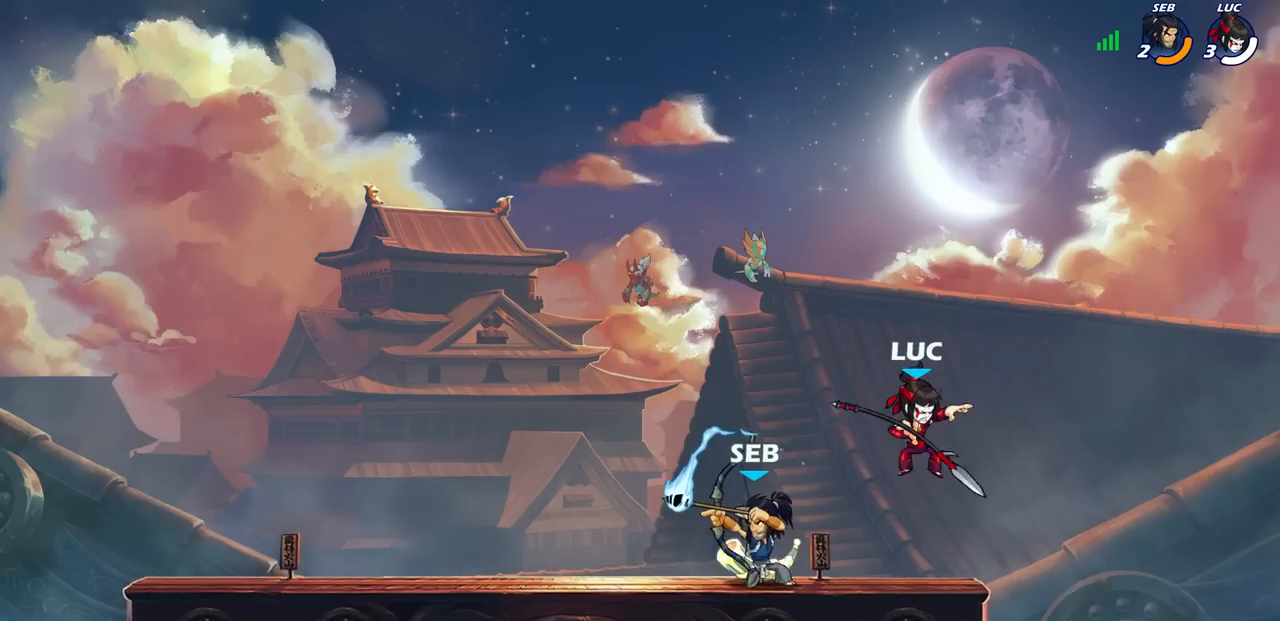
{"dt_ms": 500, "buttons": [], "left_stick": "center", "right_stick": "center", "events": [[367, "SQUARE", "down"], [400, "left_stick", "center"], [450, "SQUARE", "up"]]}
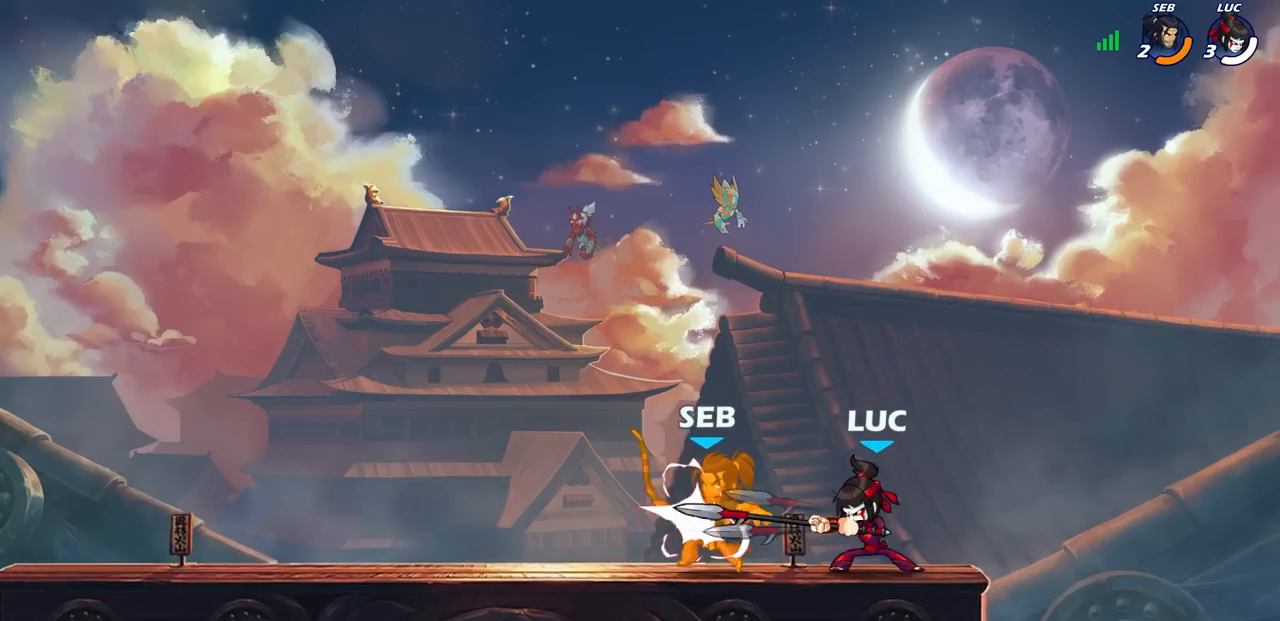
{"dt_ms": 1000, "buttons": [], "left_stick": "center", "right_stick": "center"}
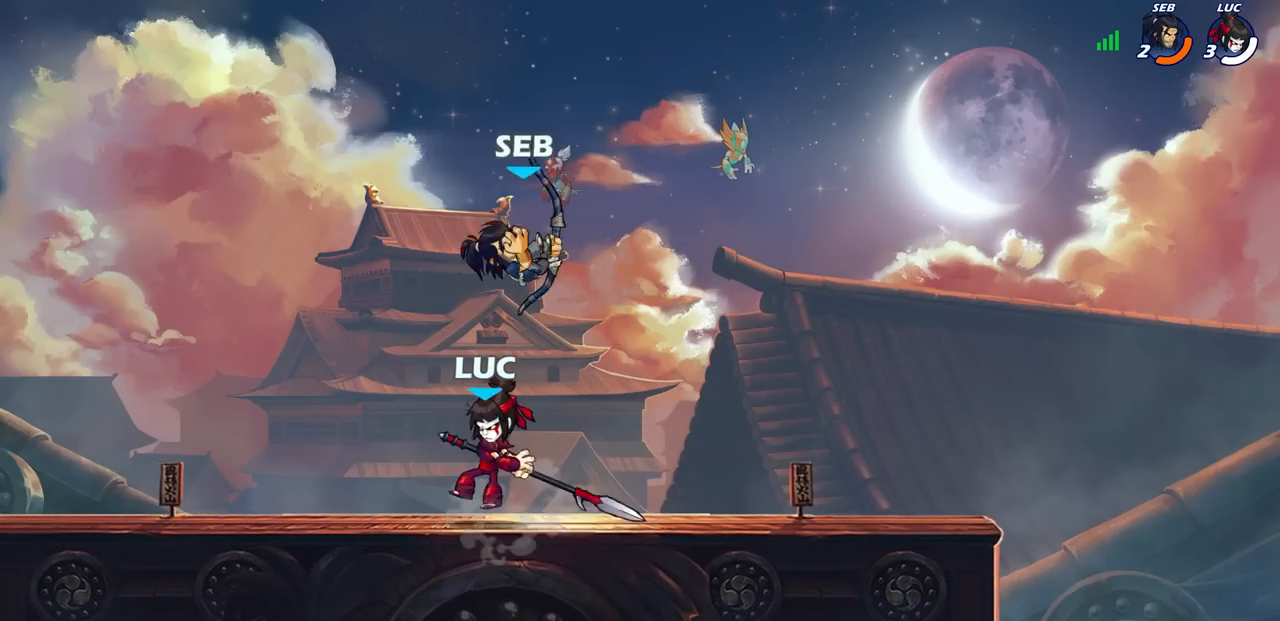
{"dt_ms": 500, "buttons": [], "left_stick": "down-right", "right_stick": "center", "events": [[183, "left_stick", "right"], [283, "left_stick", "down-right"], [333, "CIRCLE", "down"], [367, "CIRCLE", "up"]]}
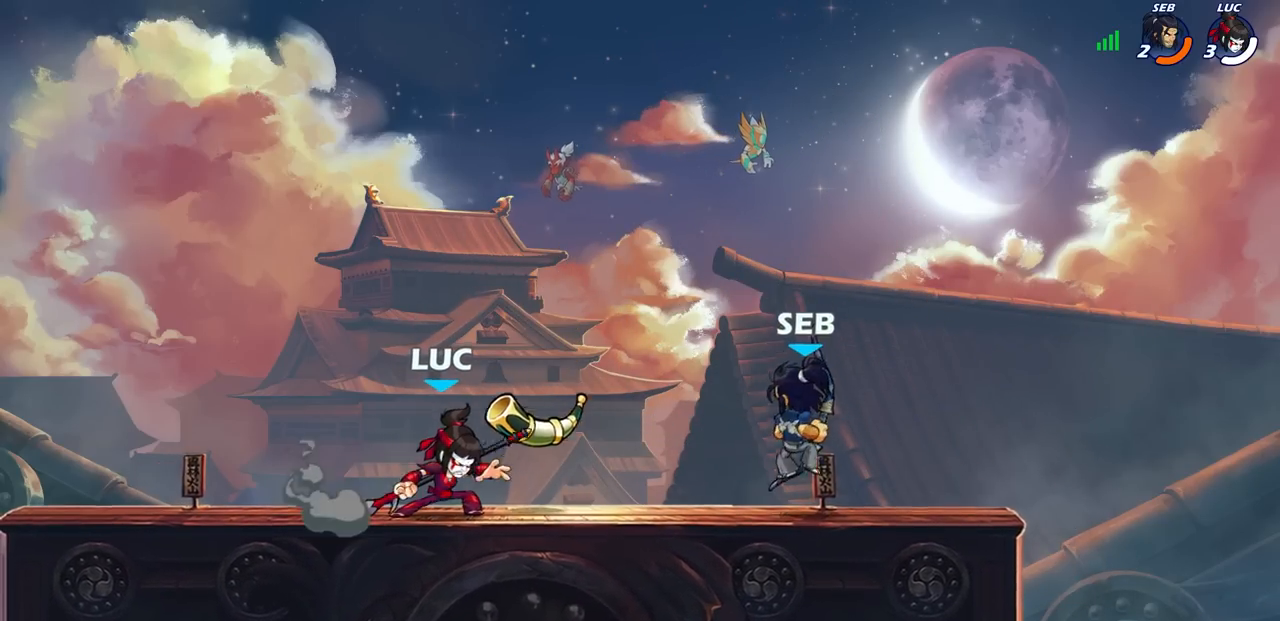
{"dt_ms": 500, "buttons": [], "left_stick": "center", "right_stick": "center", "events": [[67, "R2", "down"], [117, "left_stick", "center"], [133, "R2", "up"]]}
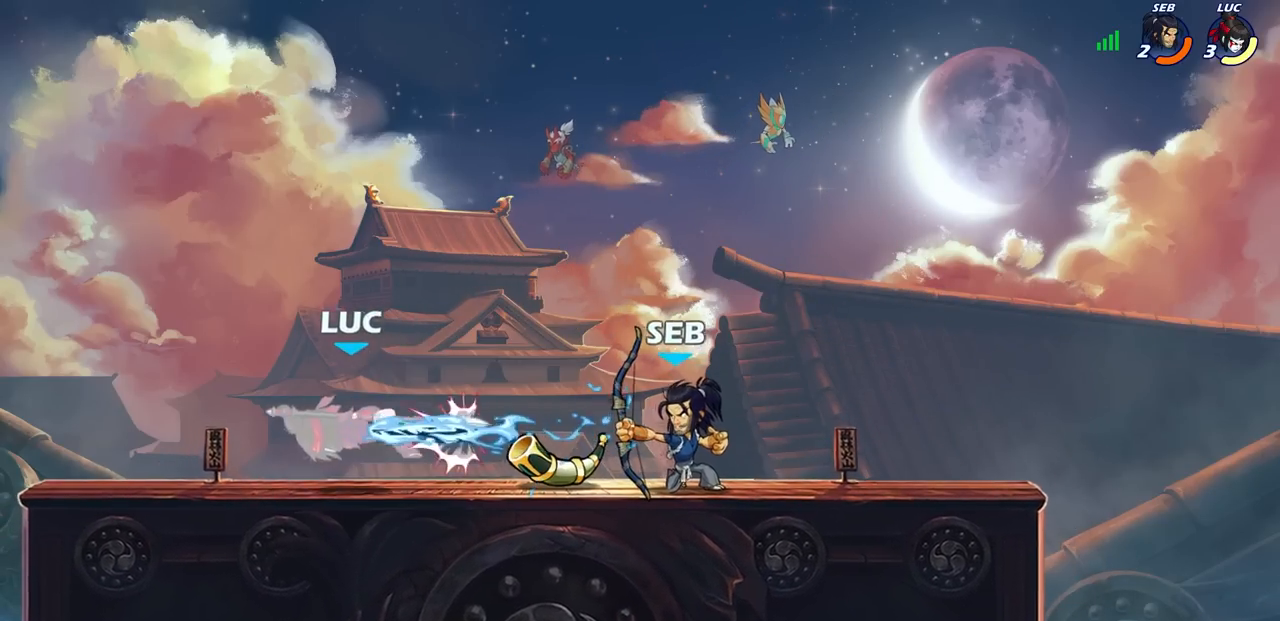
{"dt_ms": 500, "buttons": ["CROSS", "R2"], "left_stick": "right", "right_stick": "center"}
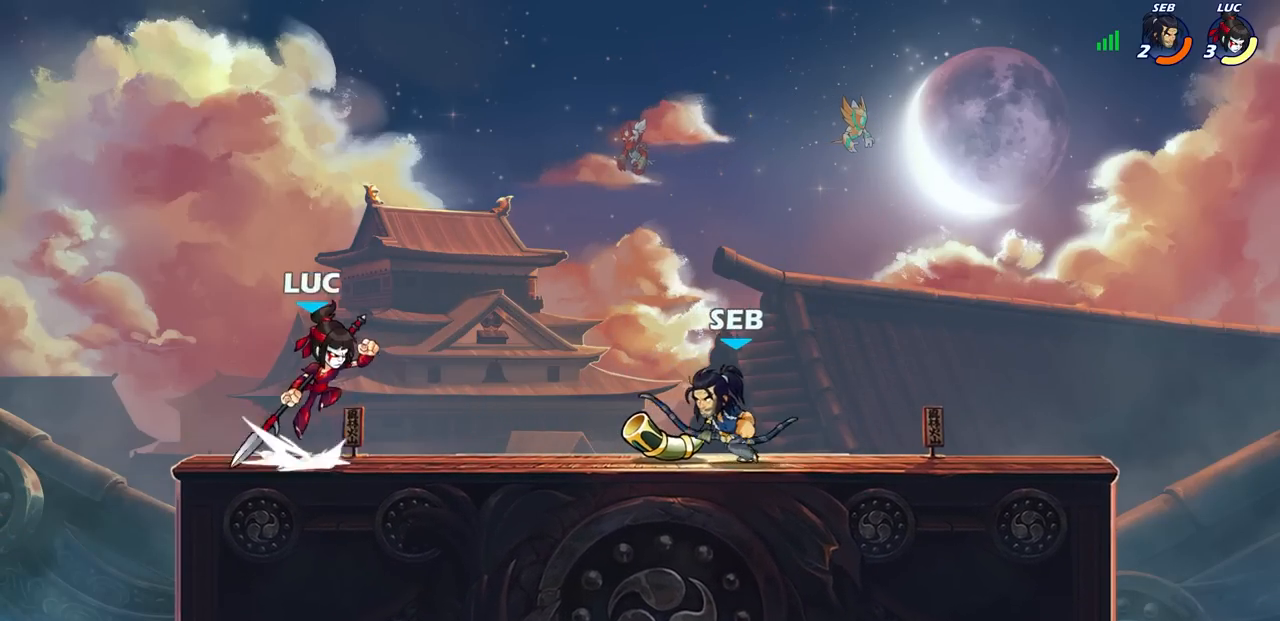
{"dt_ms": 500, "buttons": [], "left_stick": "left", "right_stick": "center", "events": [[50, "SQUARE", "down"], [50, "left_stick", "center"], [100, "CROSS", "up"], [117, "R2", "up"], [117, "SQUARE", "up"], [450, "left_stick", "left"]]}